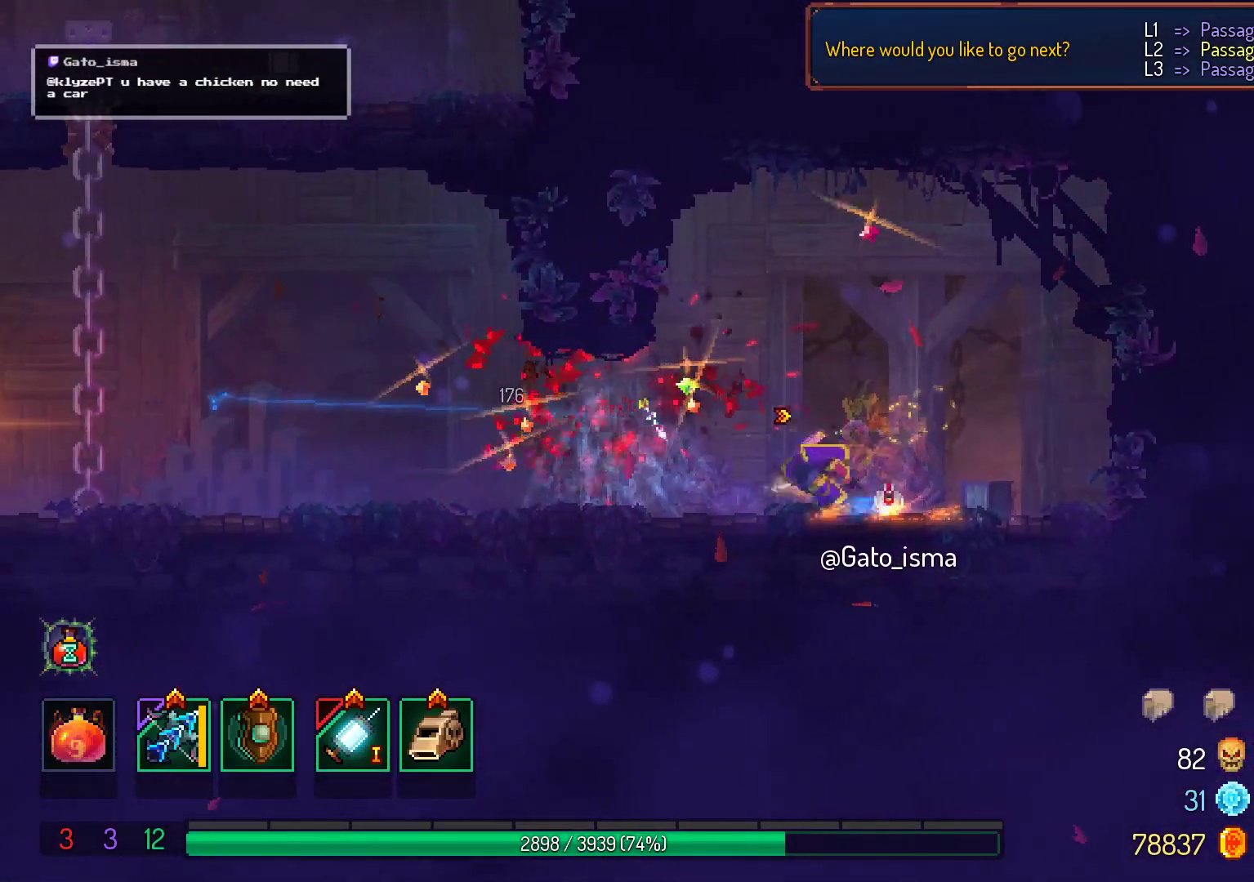
Gameplay with a controller (Xbox layout); each line is a JSON object with the inputs held at the frame after it. "events" lists button and stick changes between this image and that frame as [ms after this image, input, new state], when the widget could be followed in between. Not read: L3 R3 left_stick.
{"buttons": ["A"], "right_stick": "center", "events": []}
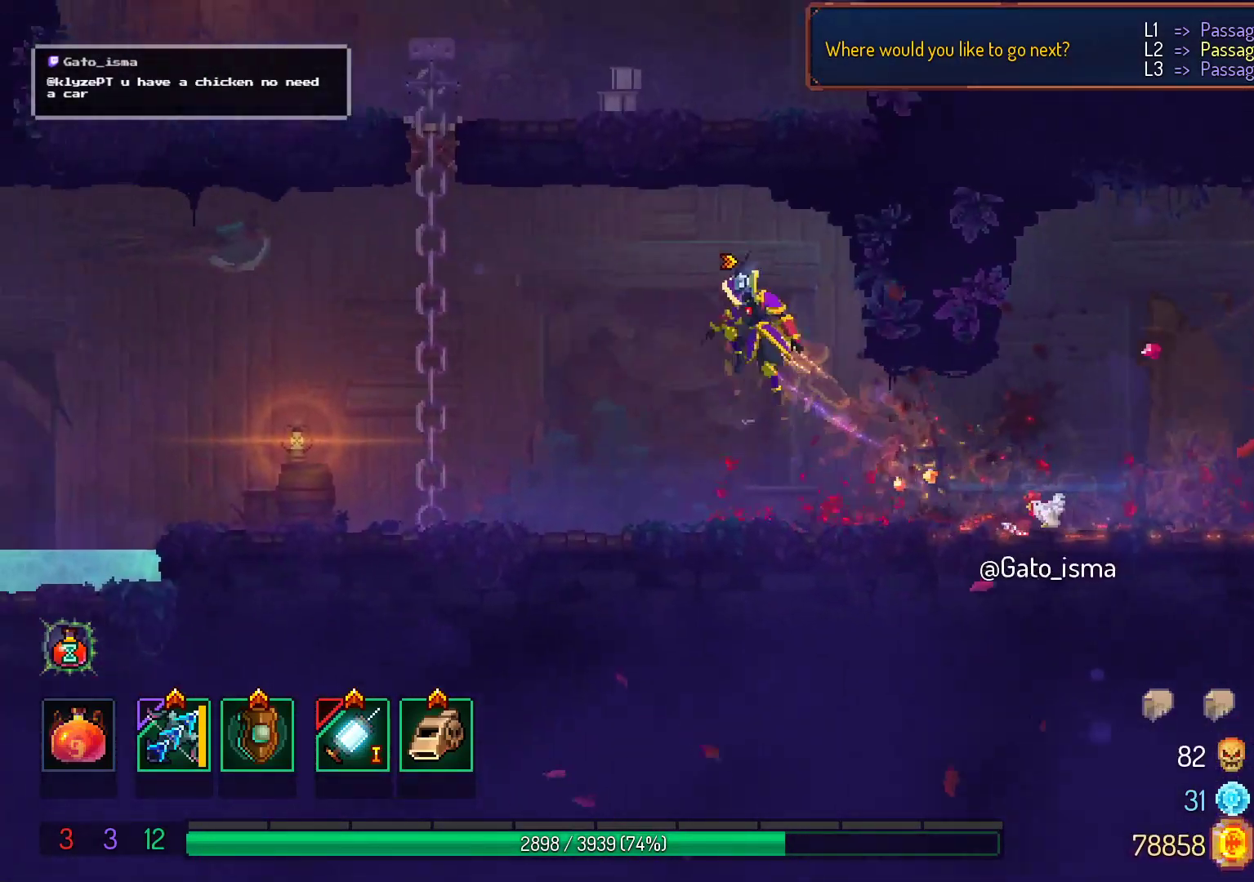
{"buttons": ["A"], "right_stick": "center", "events": []}
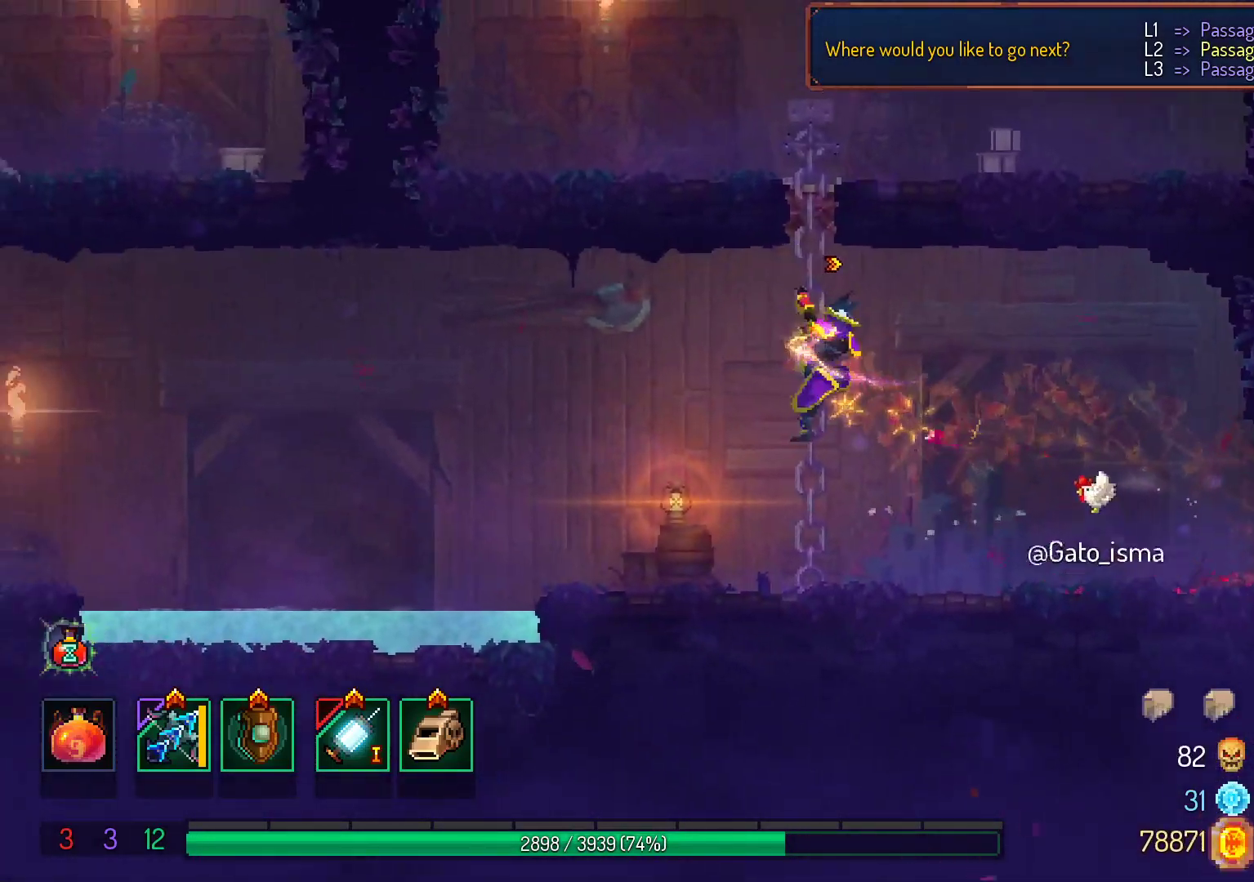
{"buttons": ["A"], "right_stick": "center", "events": []}
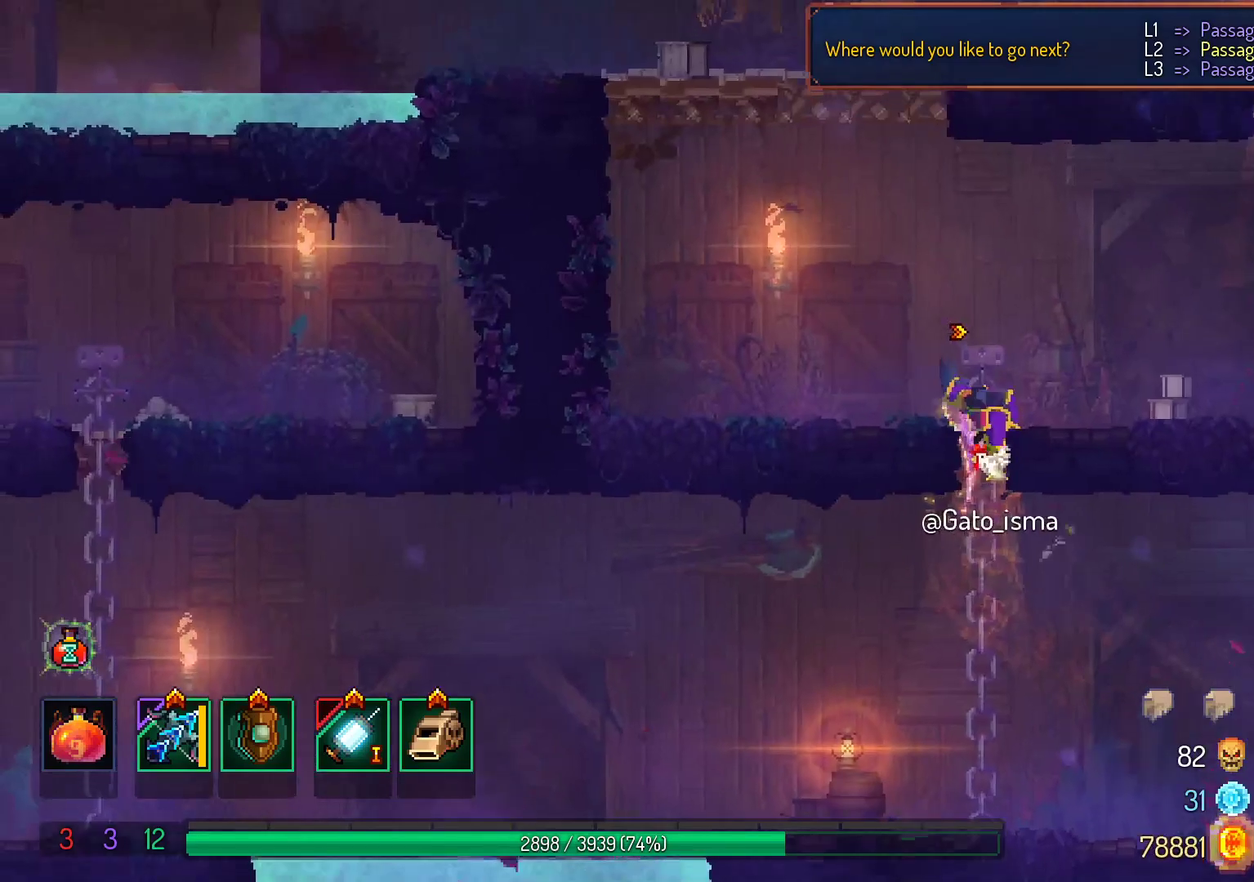
{"buttons": ["A"], "right_stick": "center", "events": []}
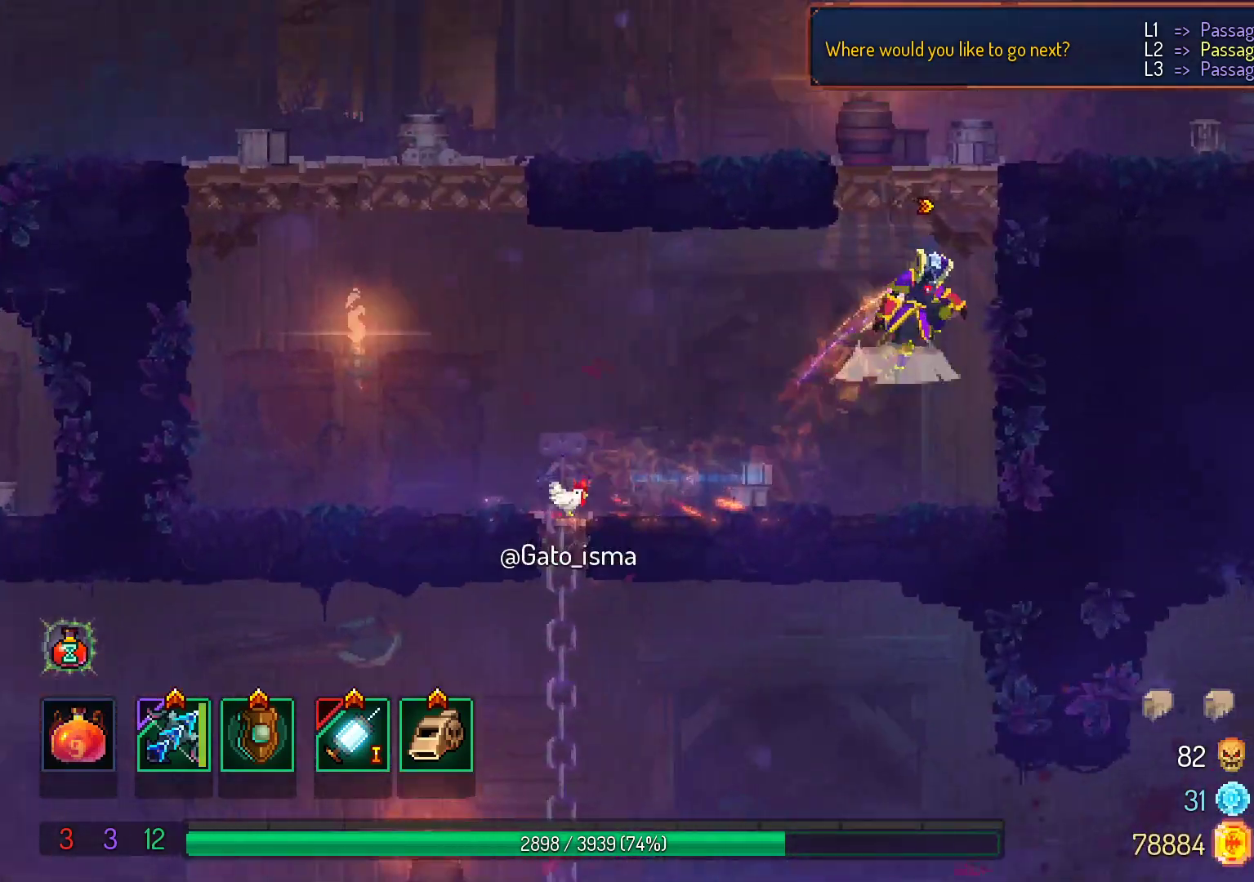
{"buttons": ["A"], "right_stick": "center", "events": []}
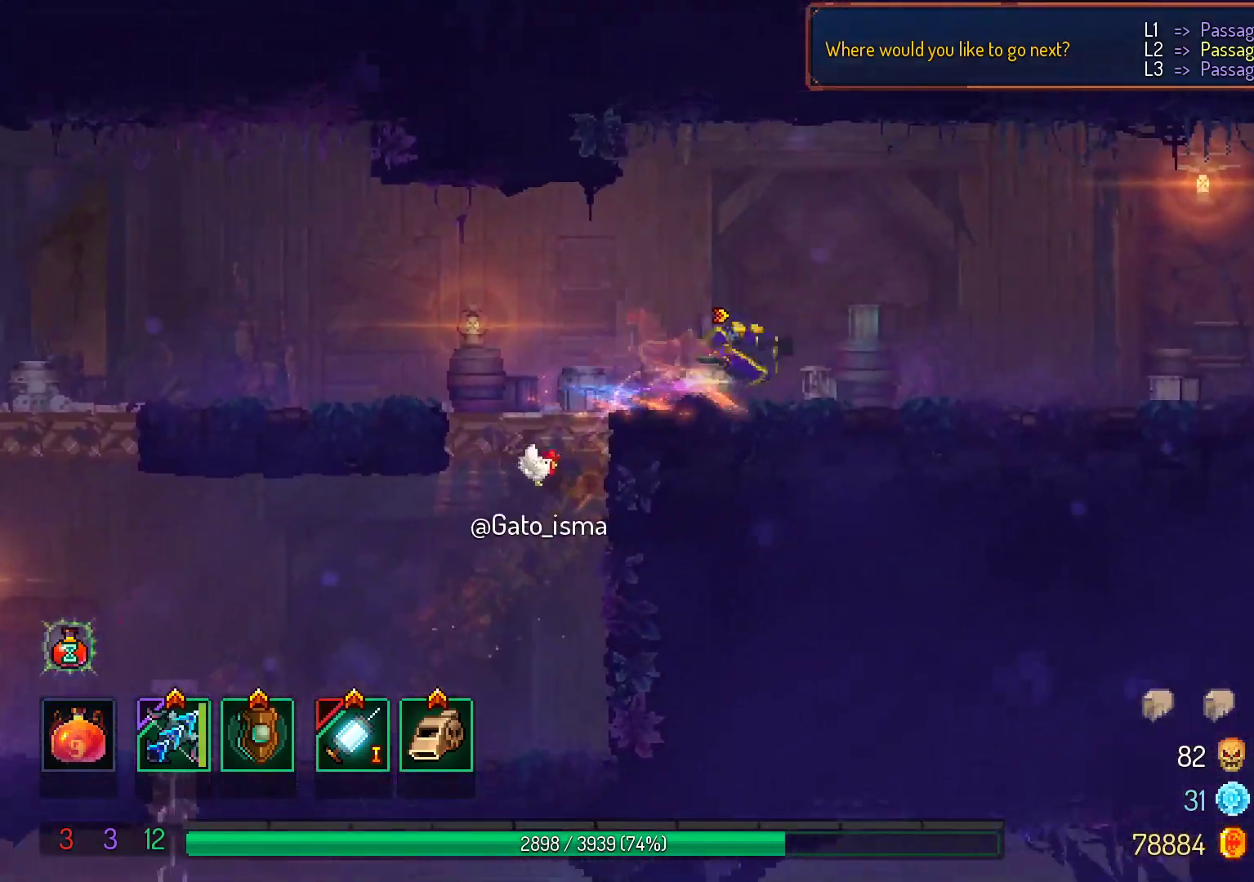
{"buttons": ["A"], "right_stick": "center", "events": []}
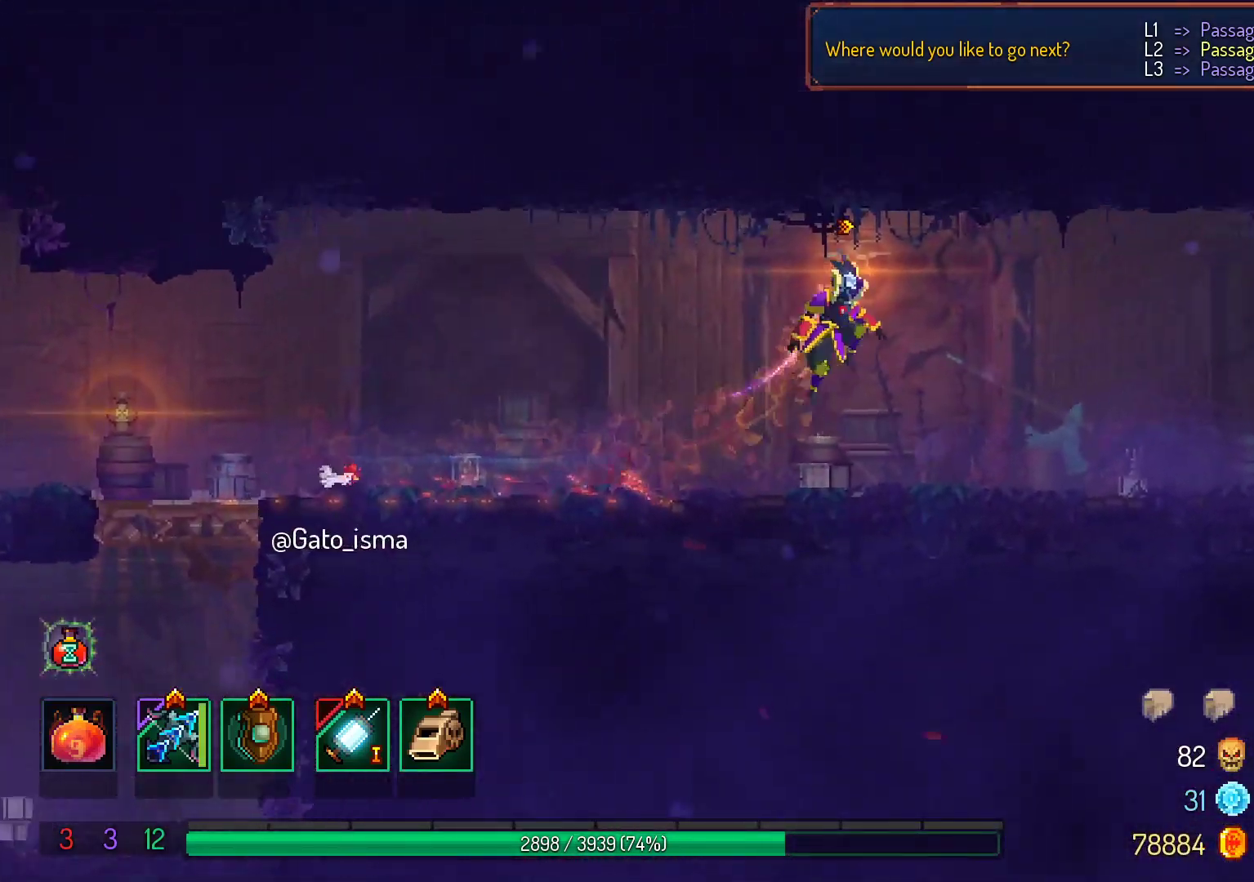
{"buttons": ["A"], "right_stick": "center", "events": []}
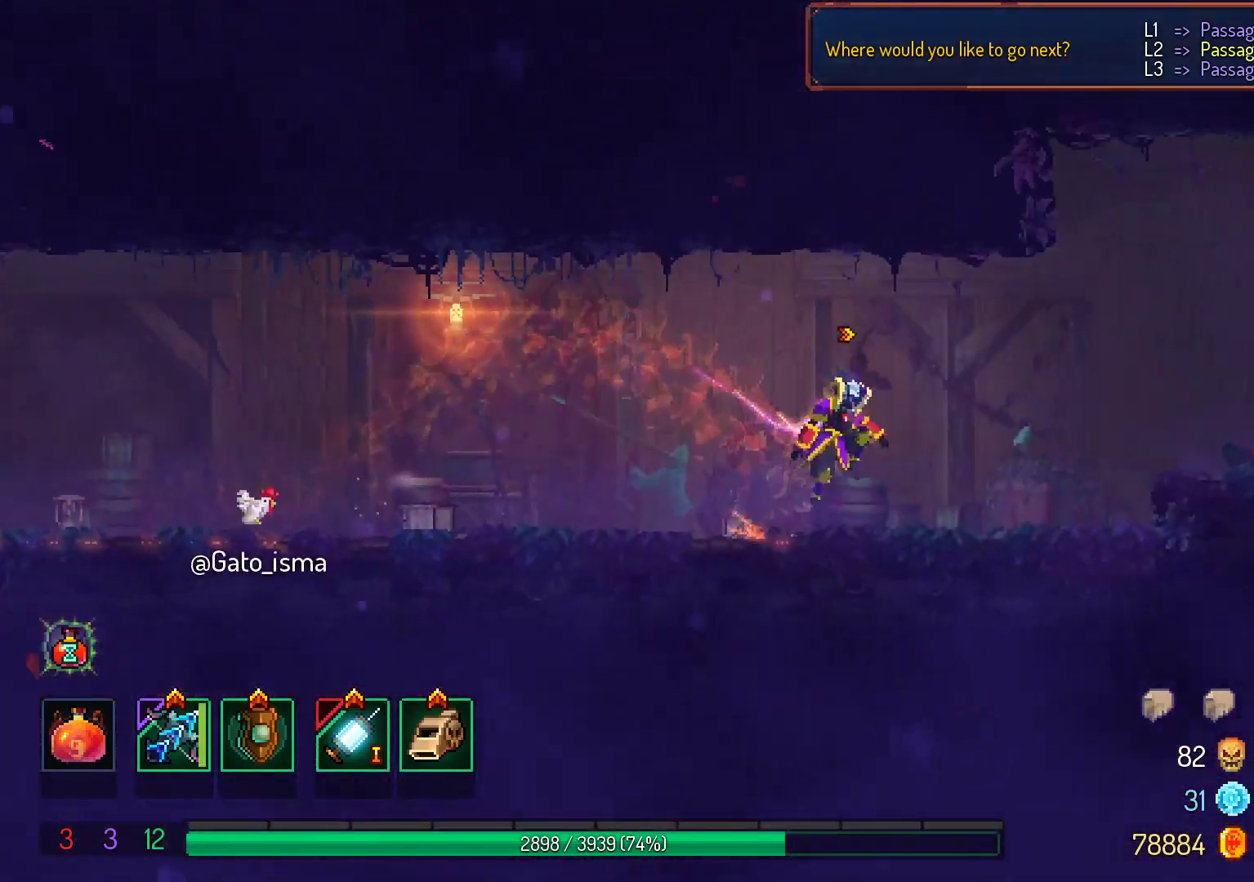
{"buttons": ["A"], "right_stick": "center", "events": []}
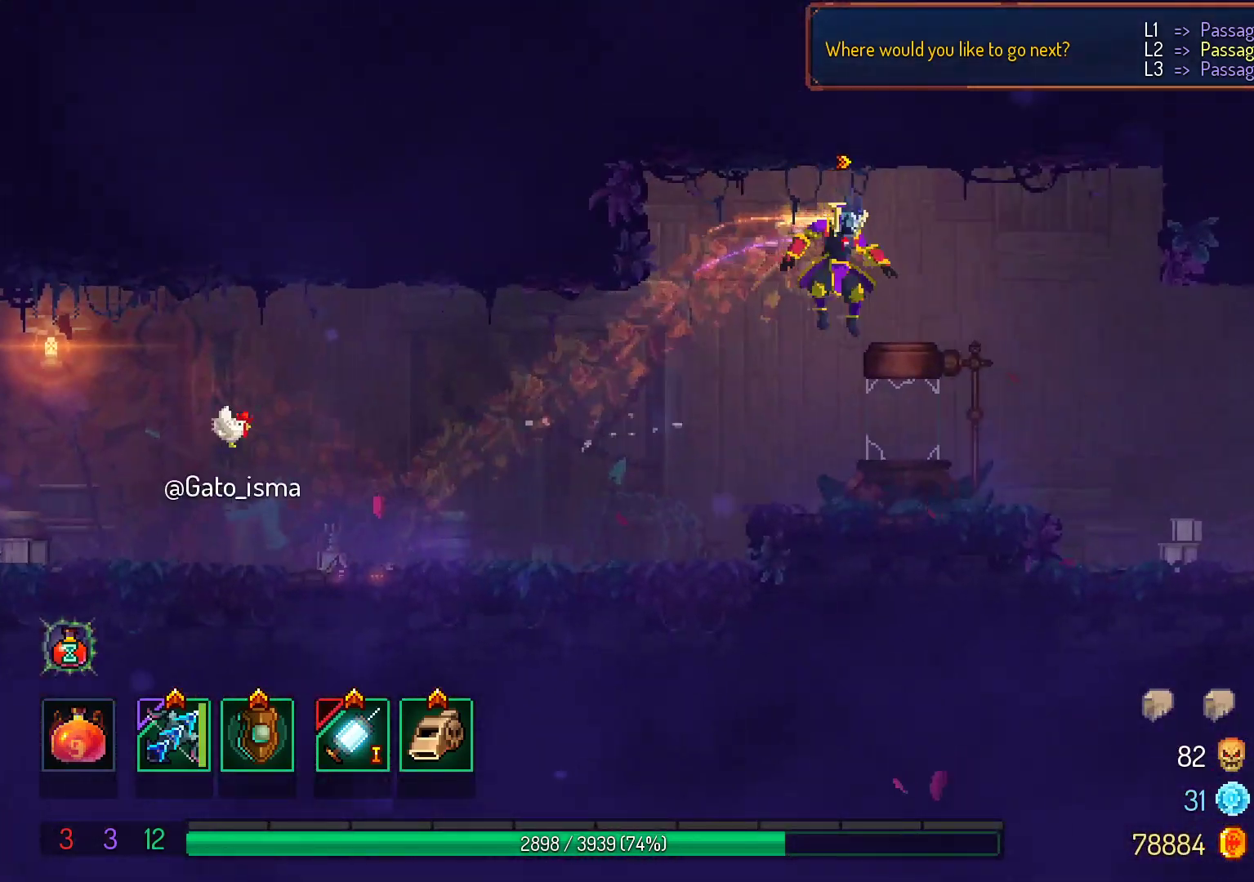
{"buttons": ["A"], "right_stick": "center", "events": []}
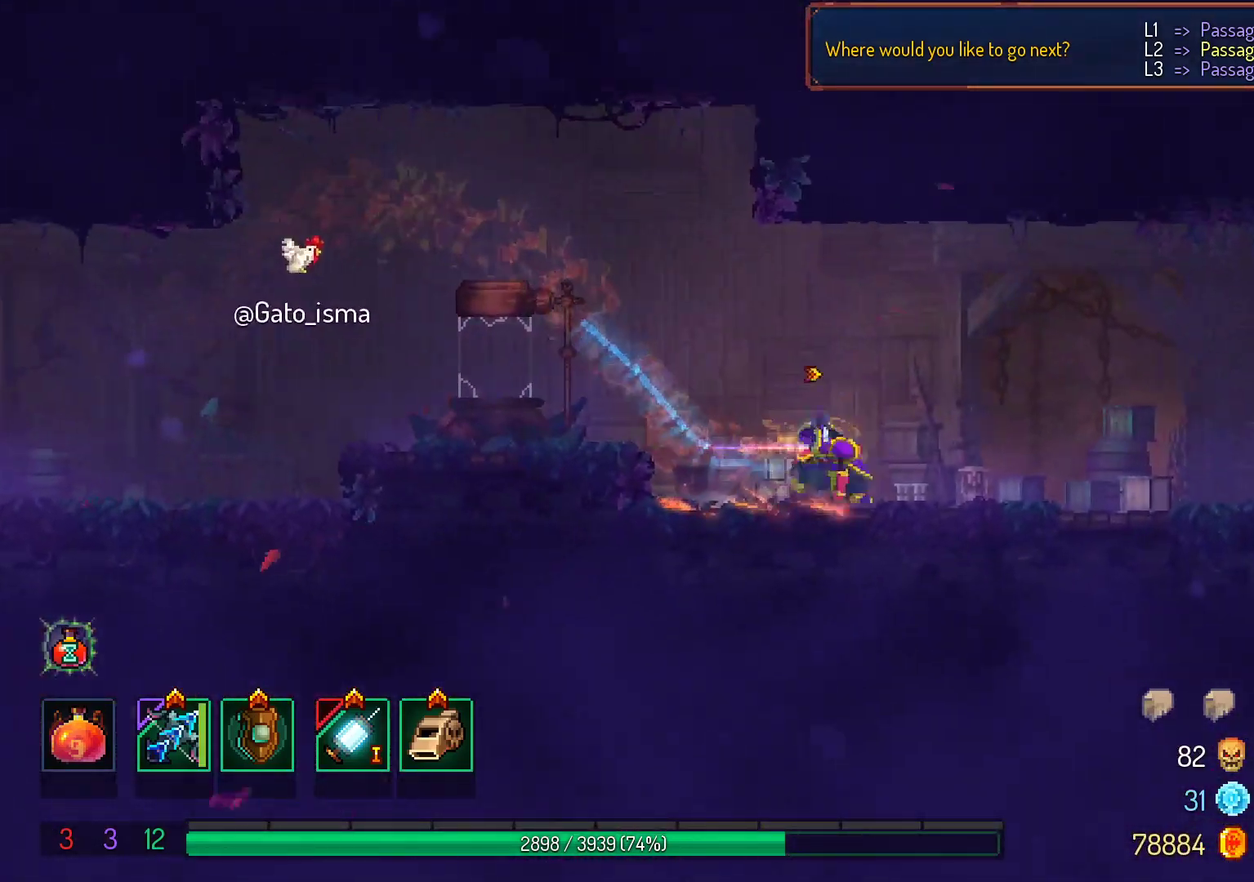
{"buttons": ["A"], "right_stick": "center", "events": []}
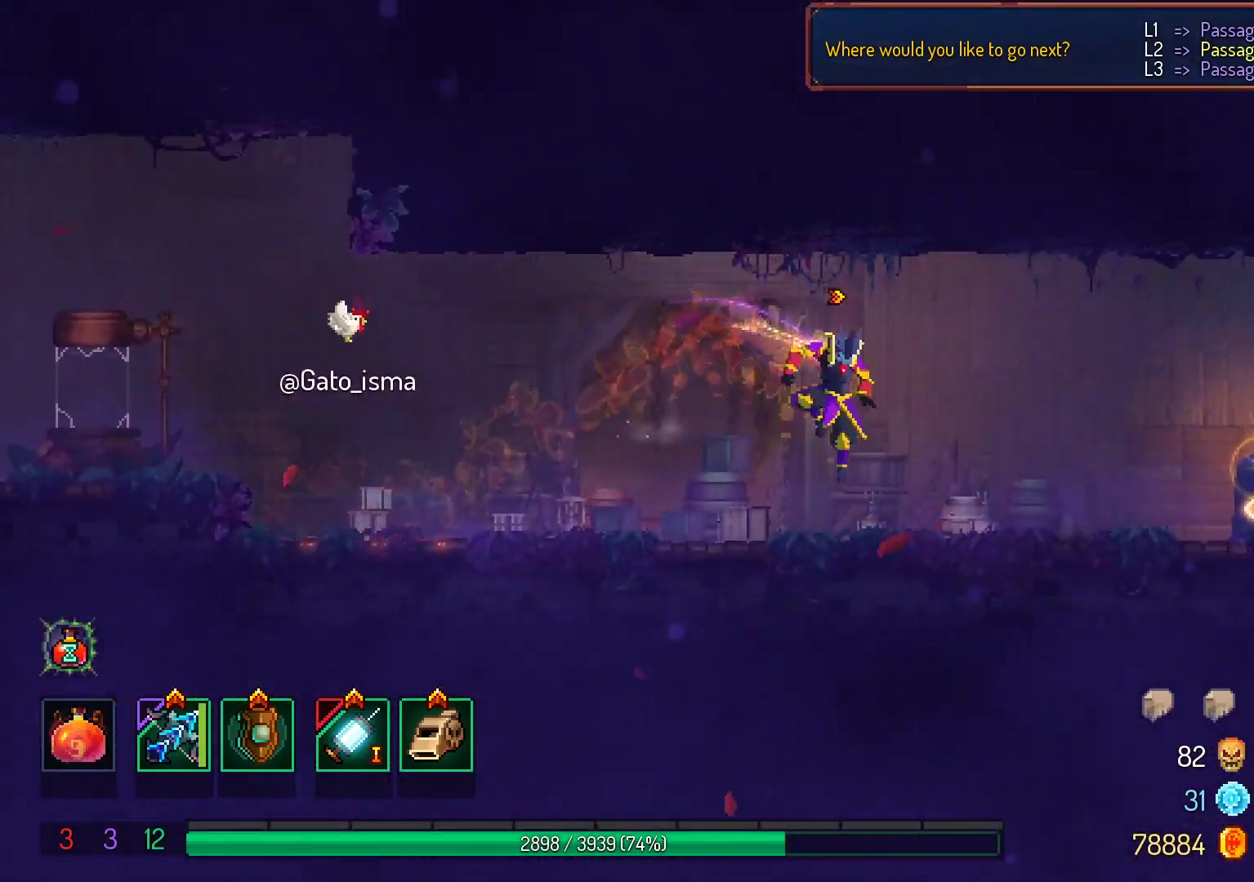
{"buttons": [], "right_stick": "center", "events": [[317, "A", "up"]]}
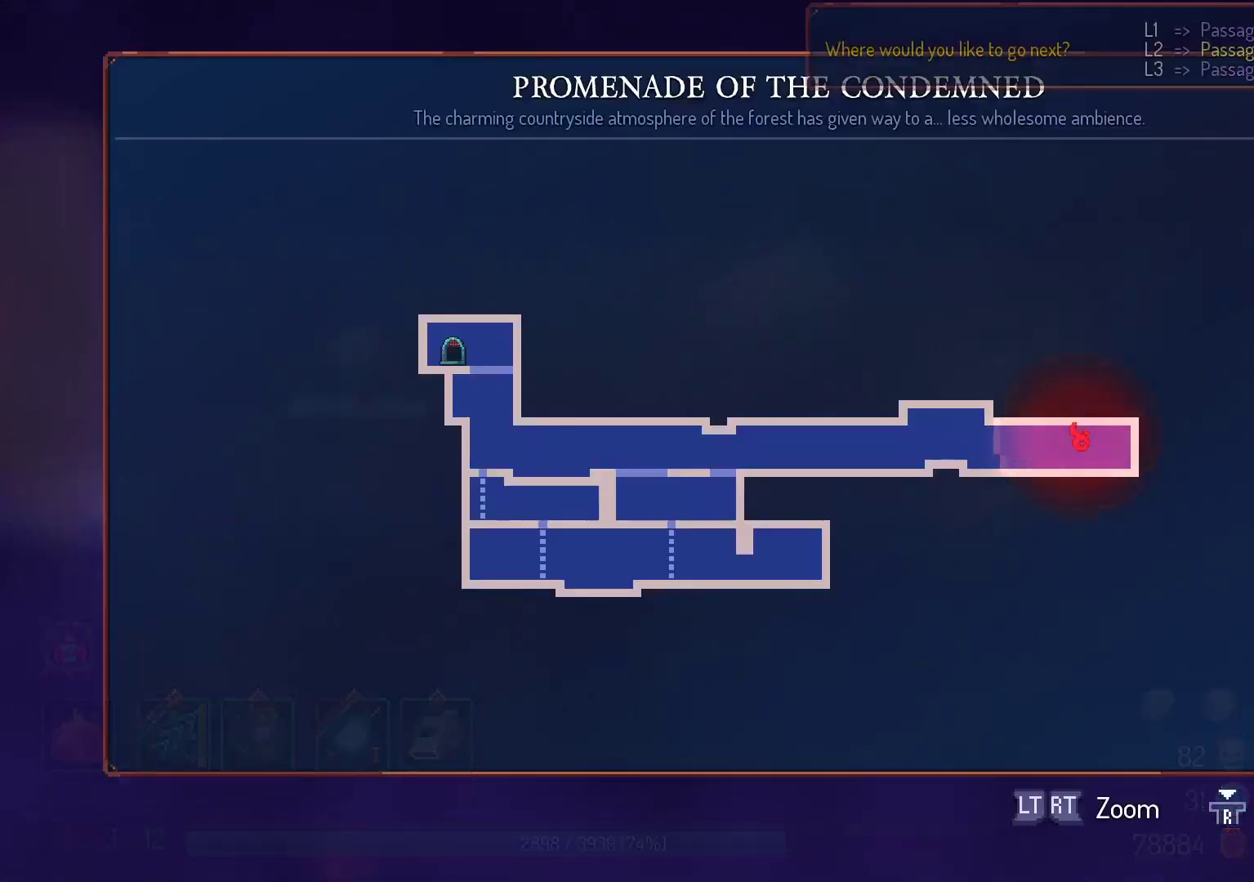
{"buttons": [], "right_stick": "center", "events": []}
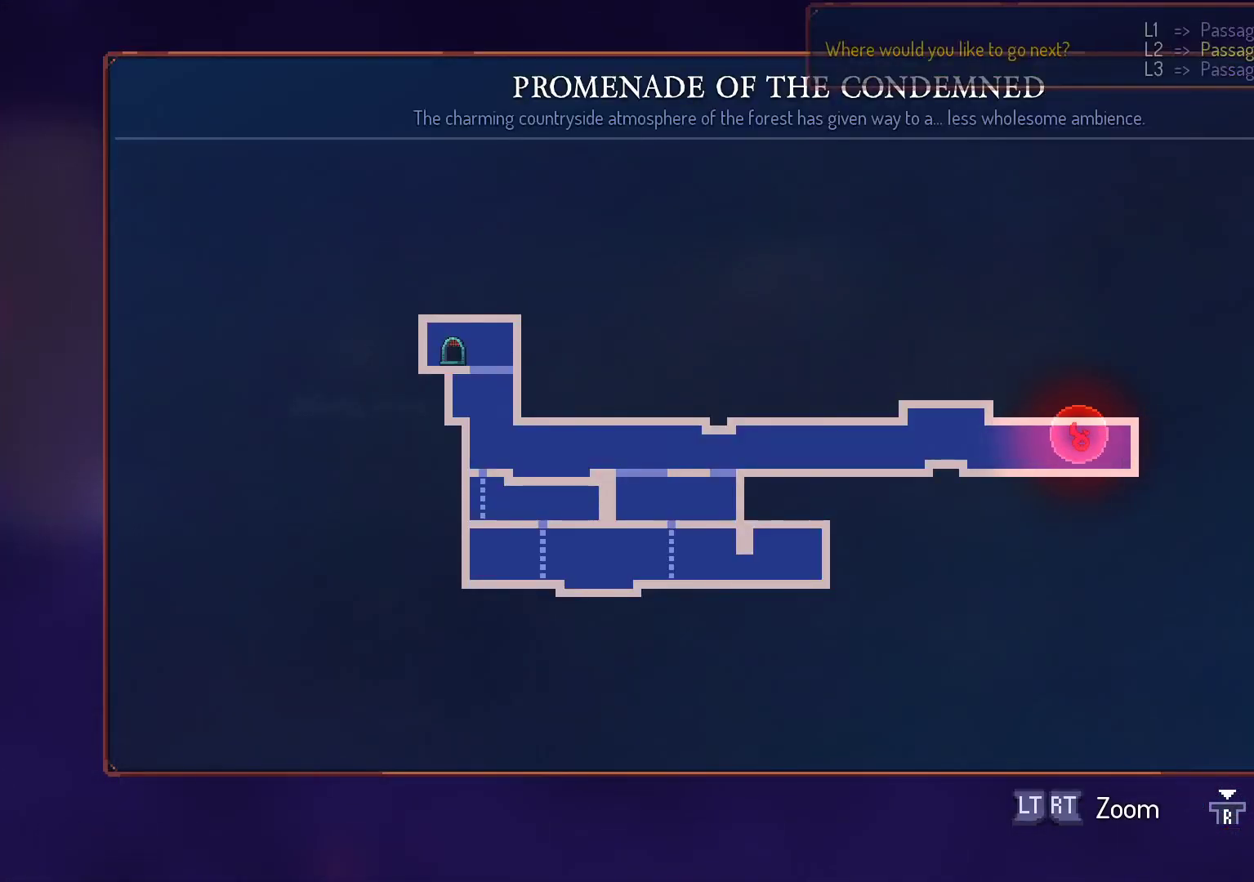
{"buttons": ["A"], "right_stick": "center", "events": [[283, "A", "down"]]}
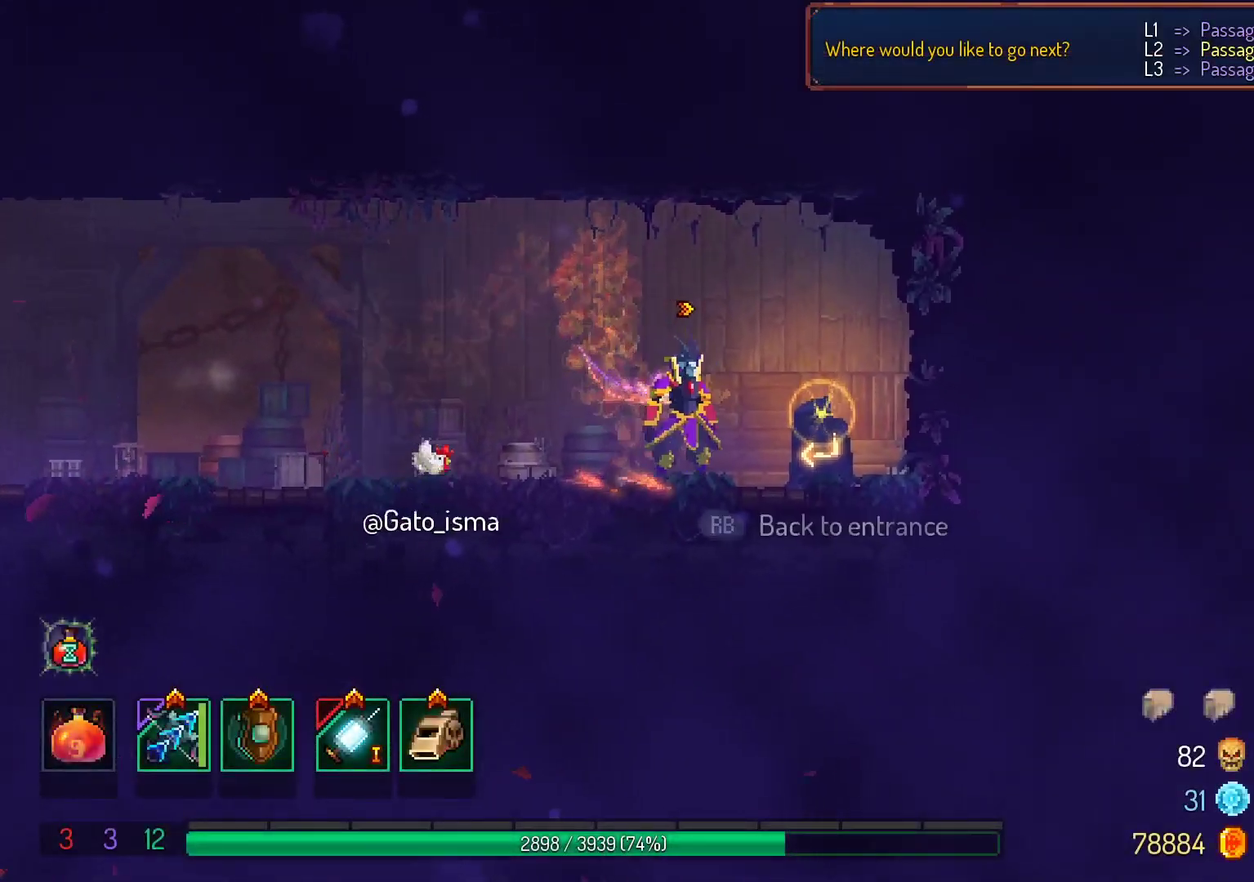
{"buttons": [], "right_stick": "center", "events": [[300, "A", "up"]]}
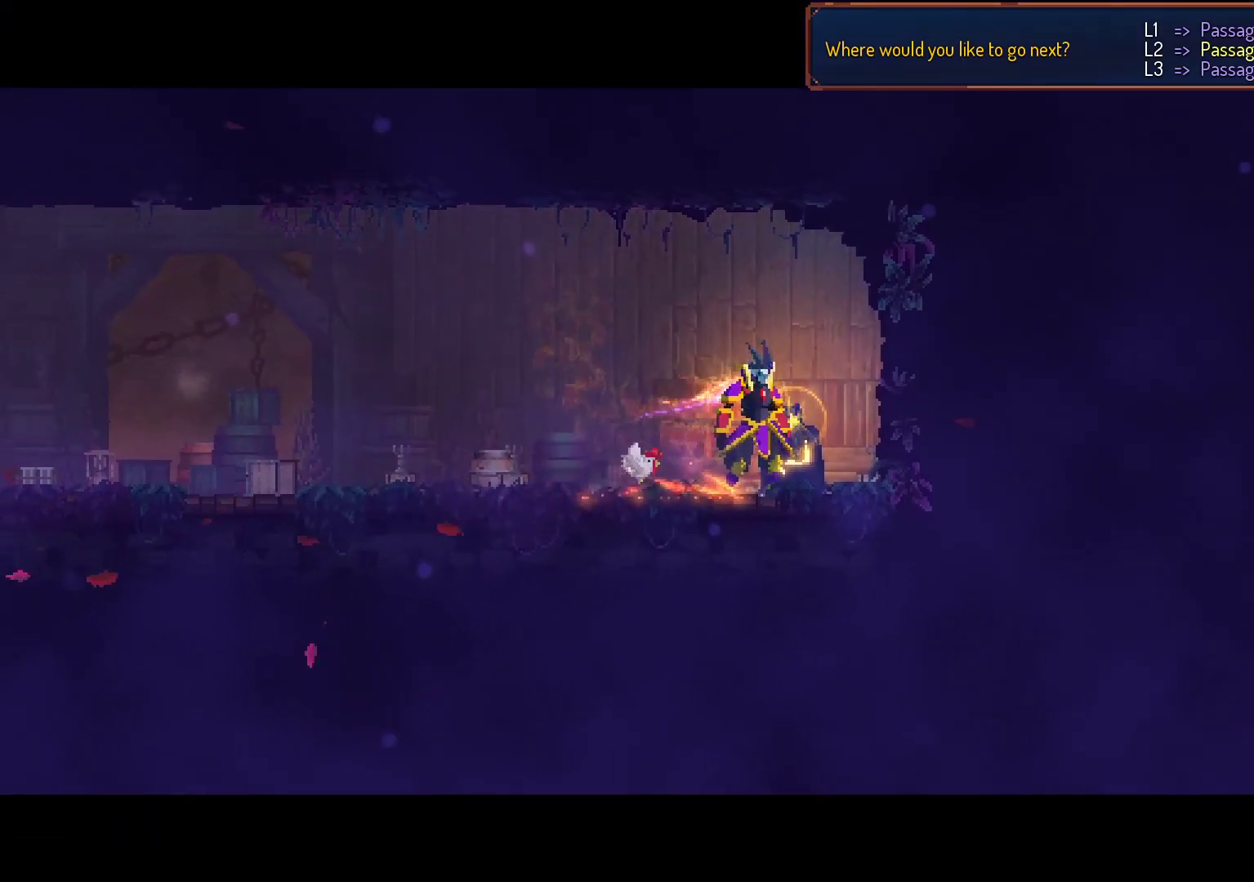
{"buttons": [], "right_stick": "center", "events": []}
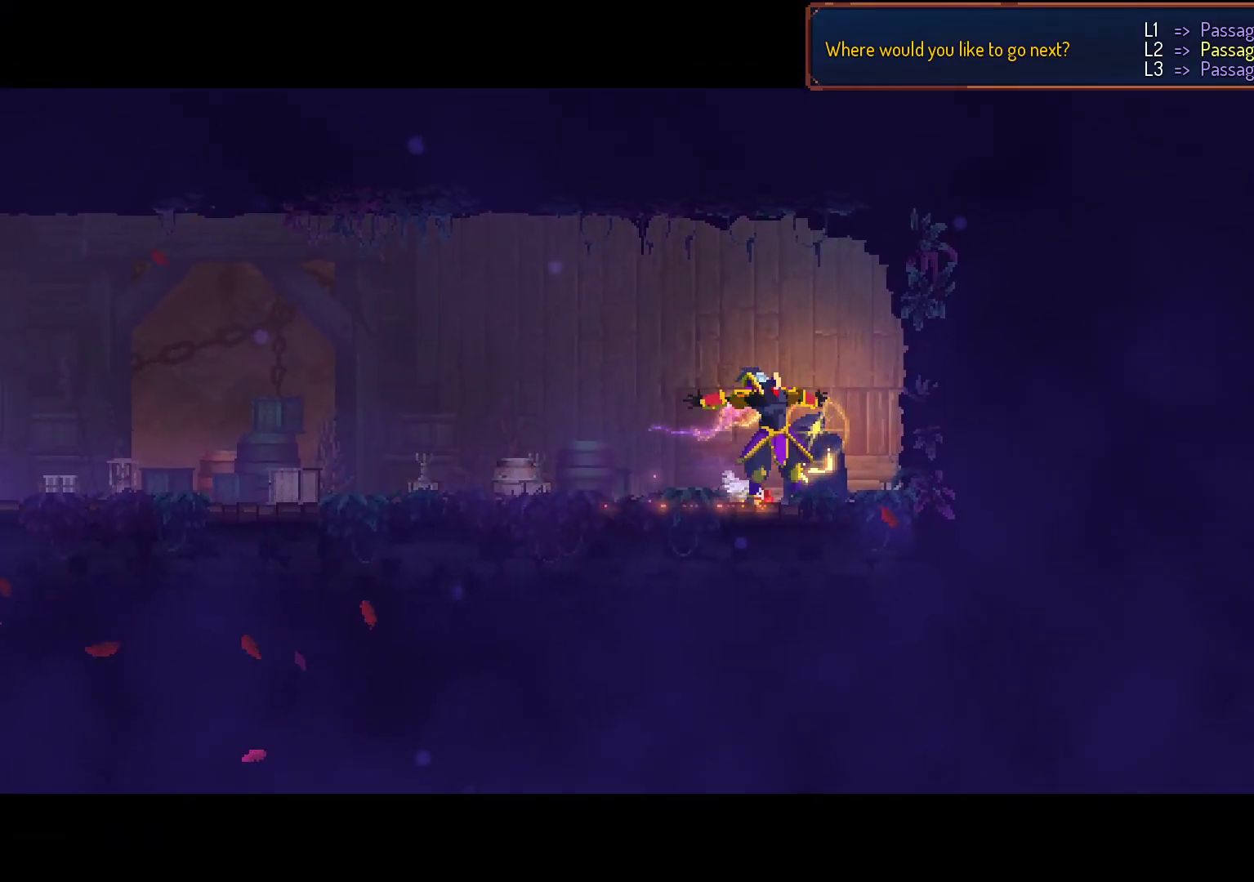
{"buttons": ["A"], "right_stick": "center", "events": [[150, "A", "down"]]}
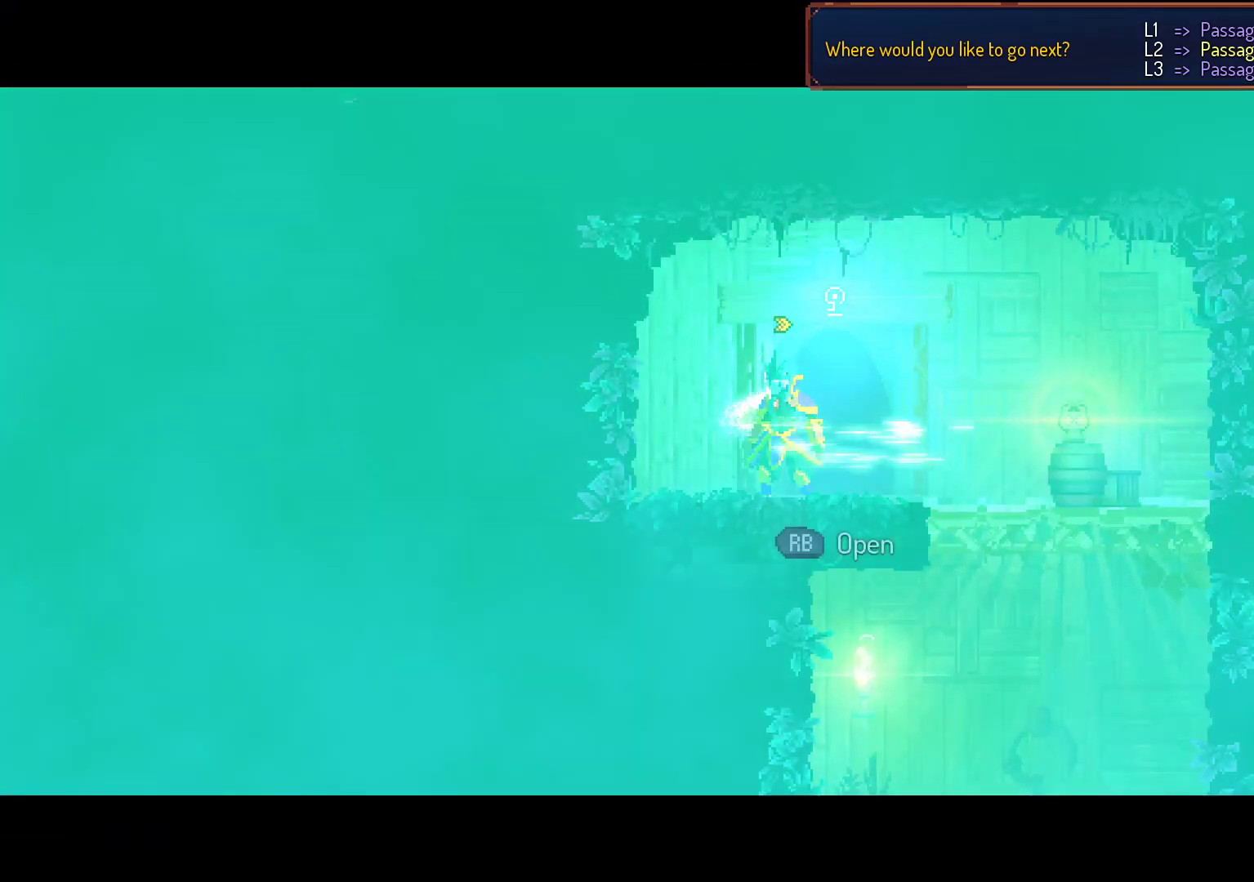
{"buttons": ["A"], "right_stick": "center", "events": []}
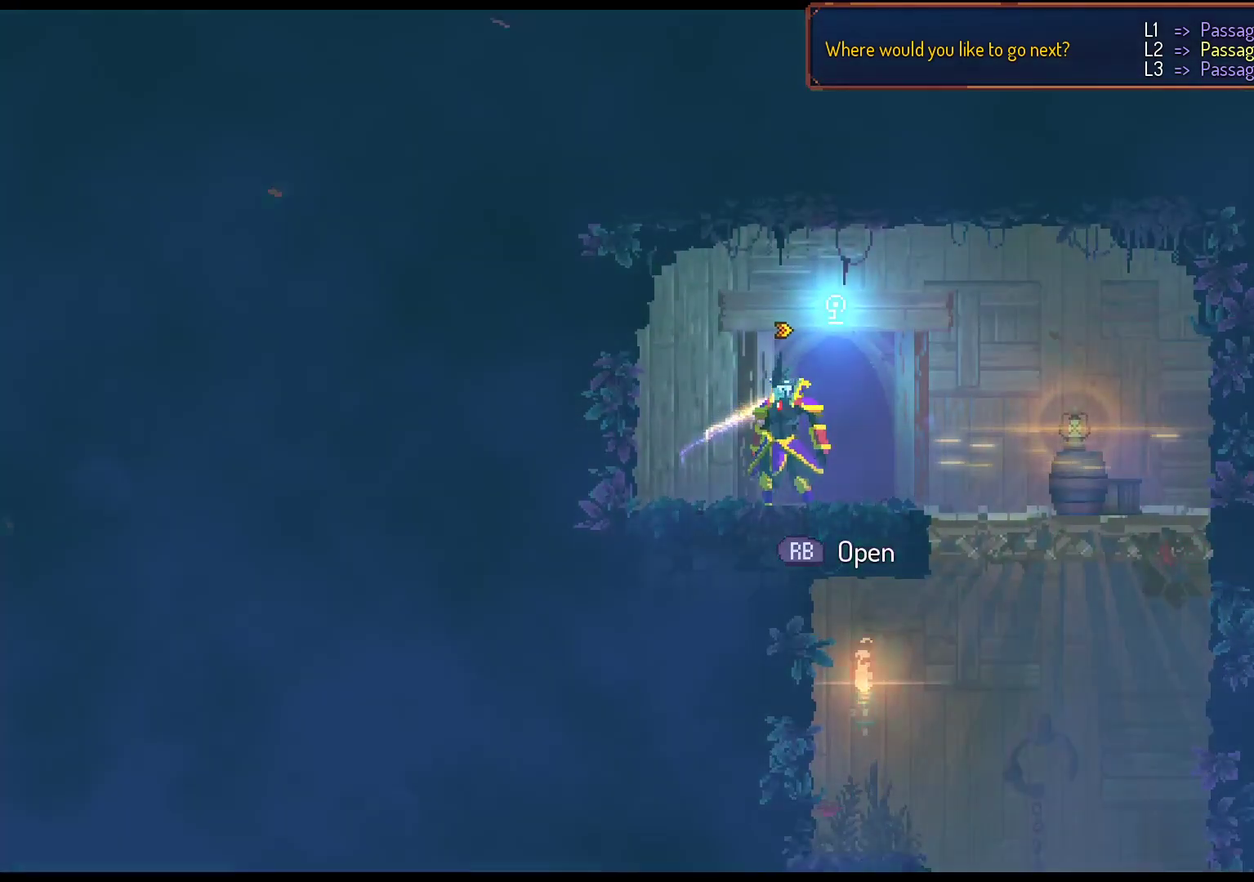
{"buttons": ["A"], "right_stick": "center", "events": []}
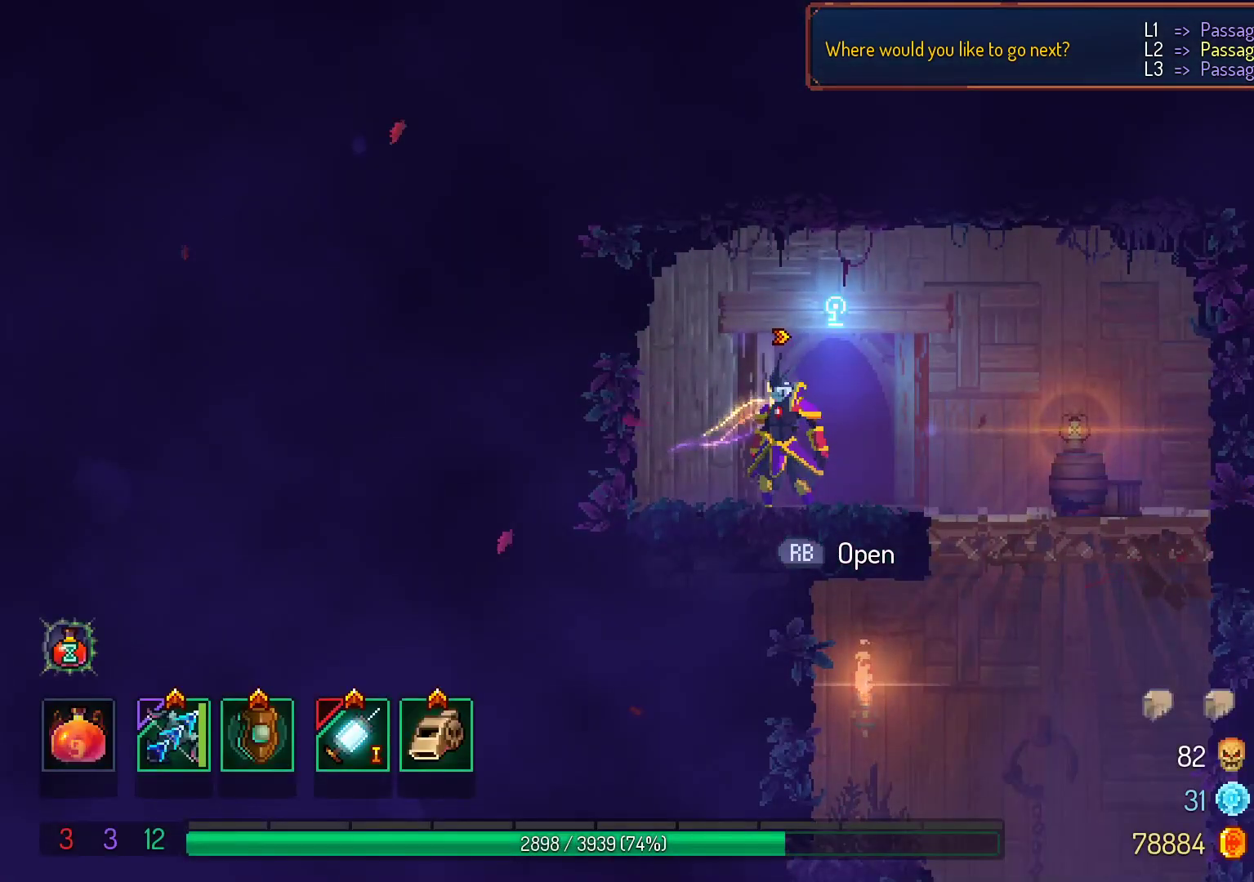
{"buttons": ["A"], "right_stick": "center", "events": []}
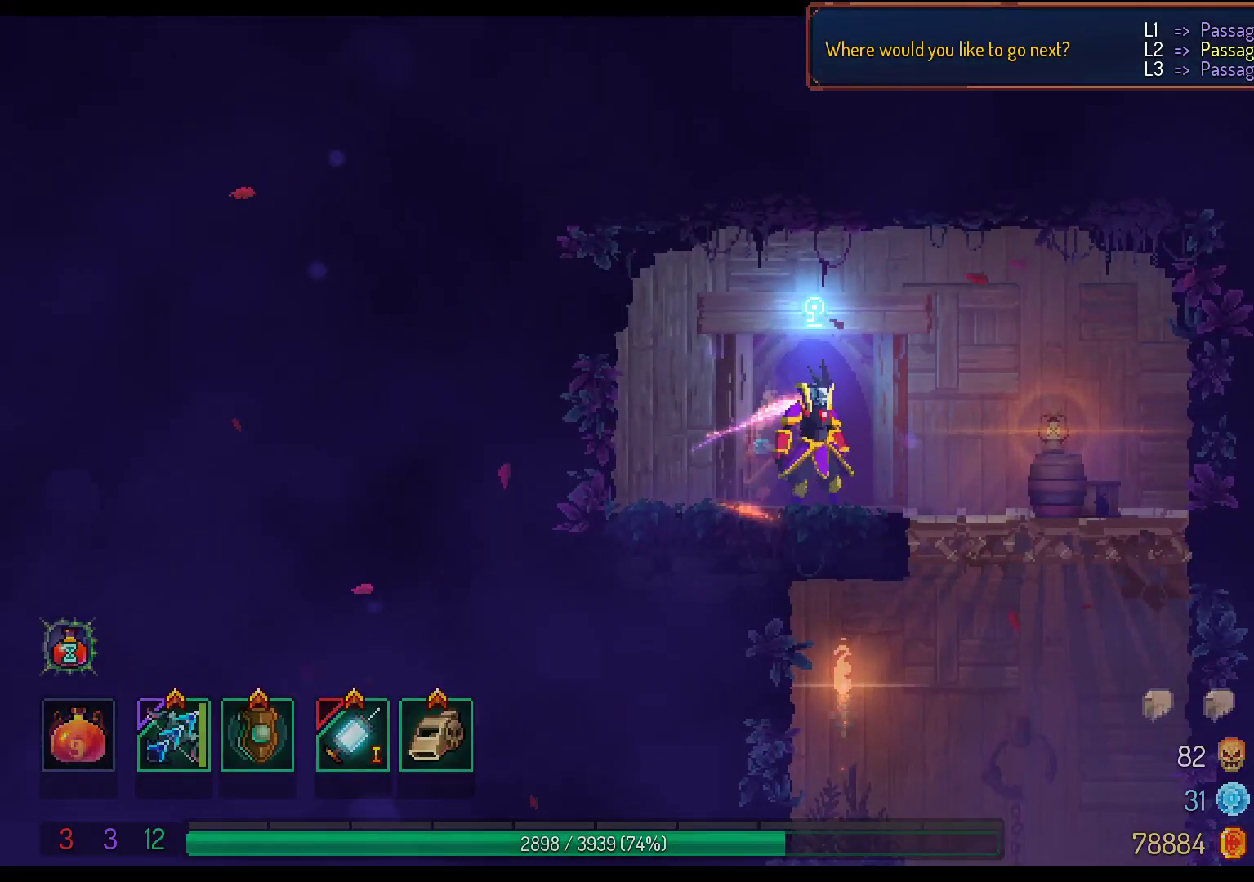
{"buttons": [], "right_stick": "center", "events": [[483, "A", "up"]]}
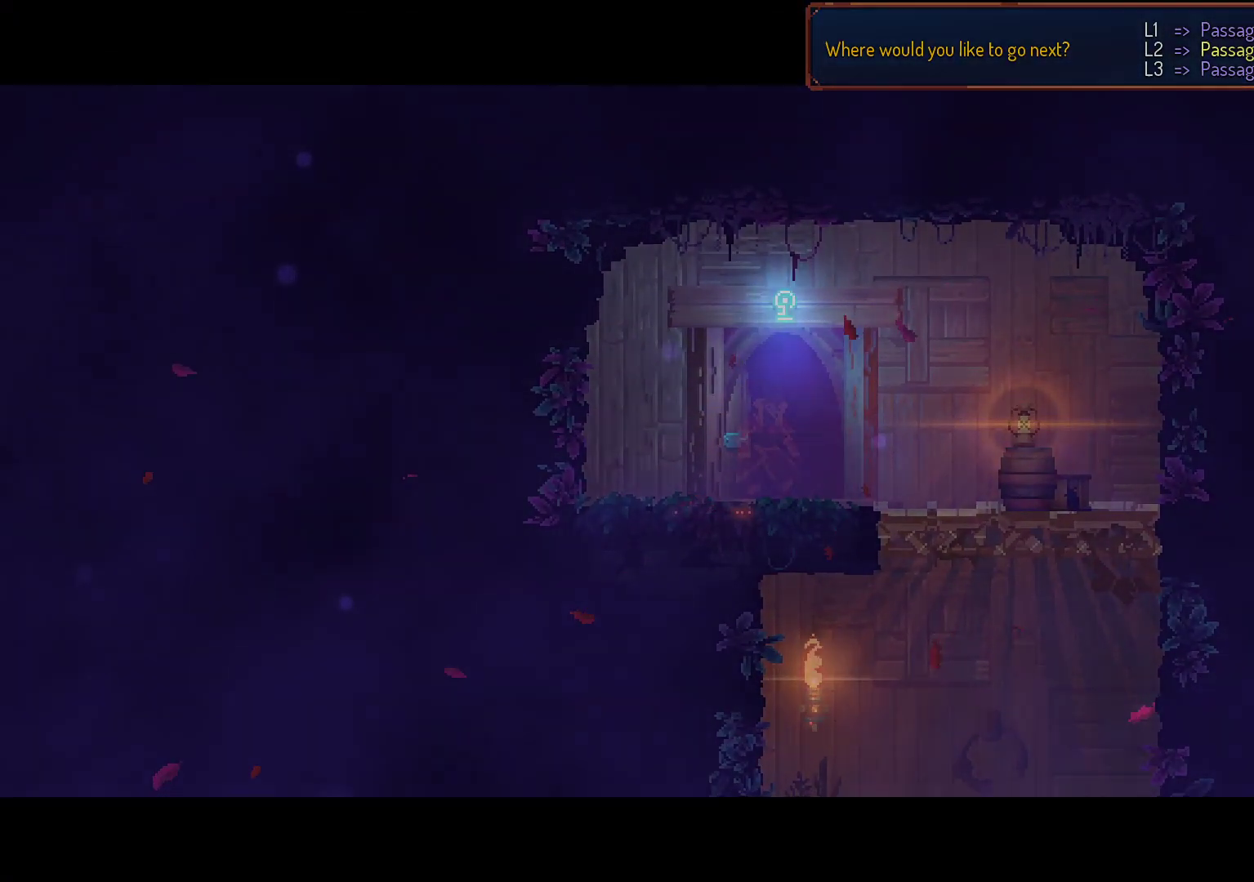
{"buttons": [], "right_stick": "center", "events": []}
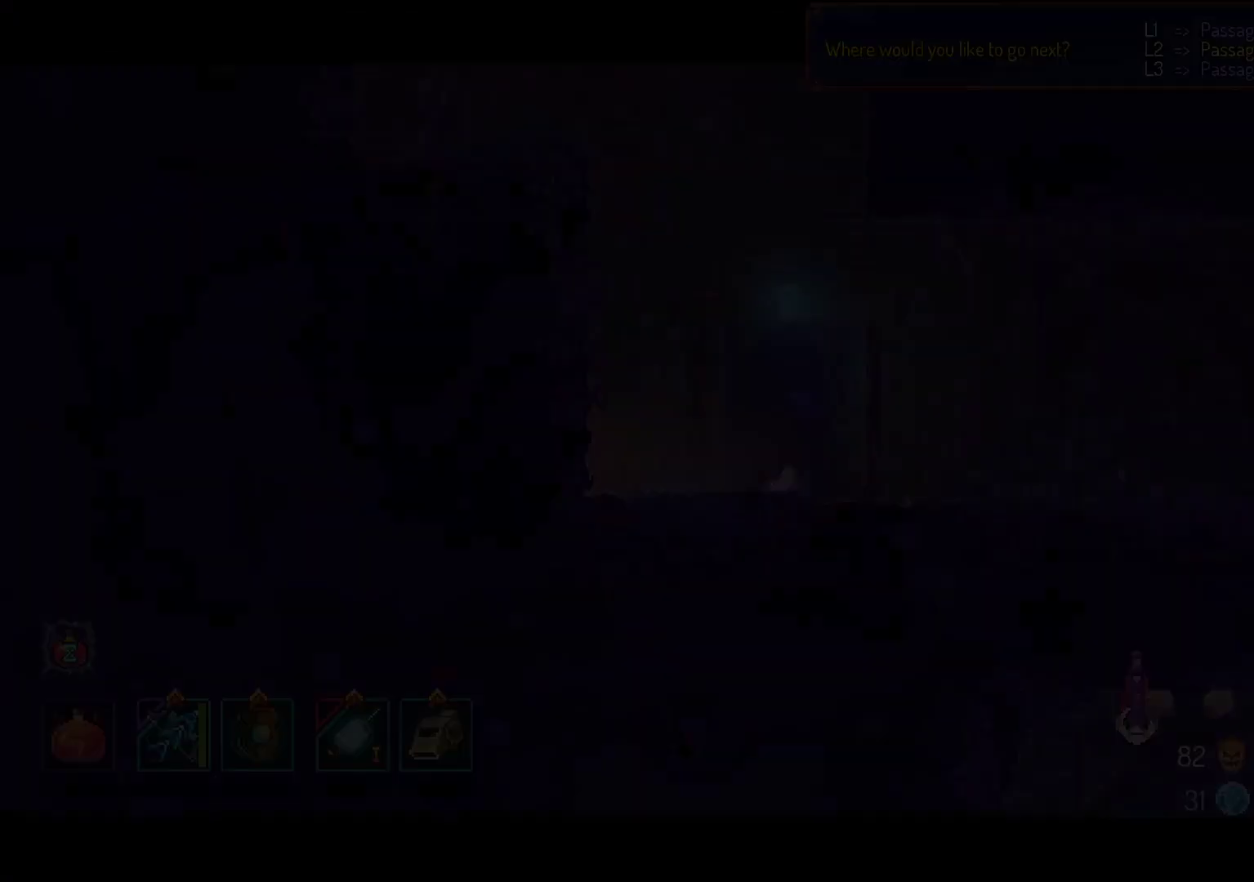
{"buttons": ["A"], "right_stick": "center", "events": [[83, "A", "down"]]}
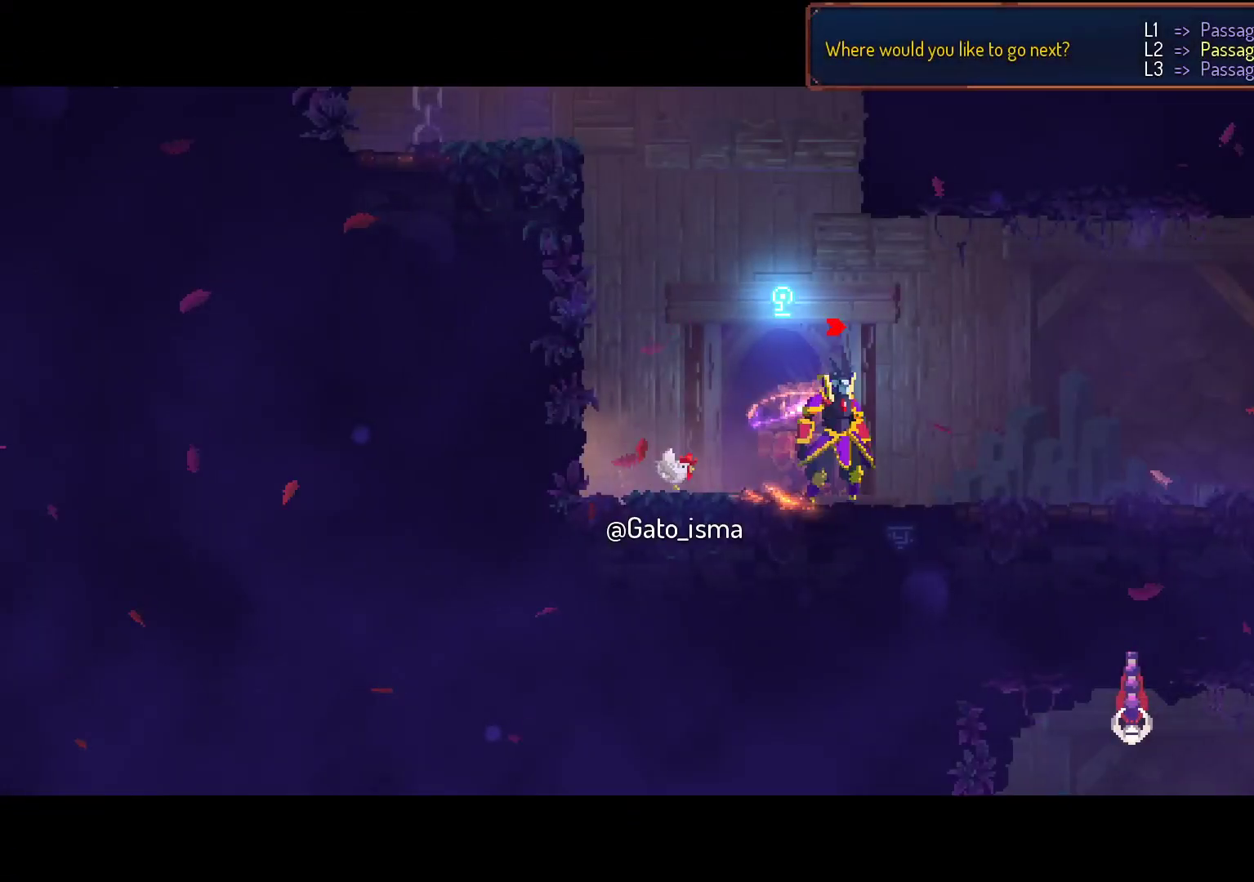
{"buttons": [], "right_stick": "center", "events": [[333, "A", "up"]]}
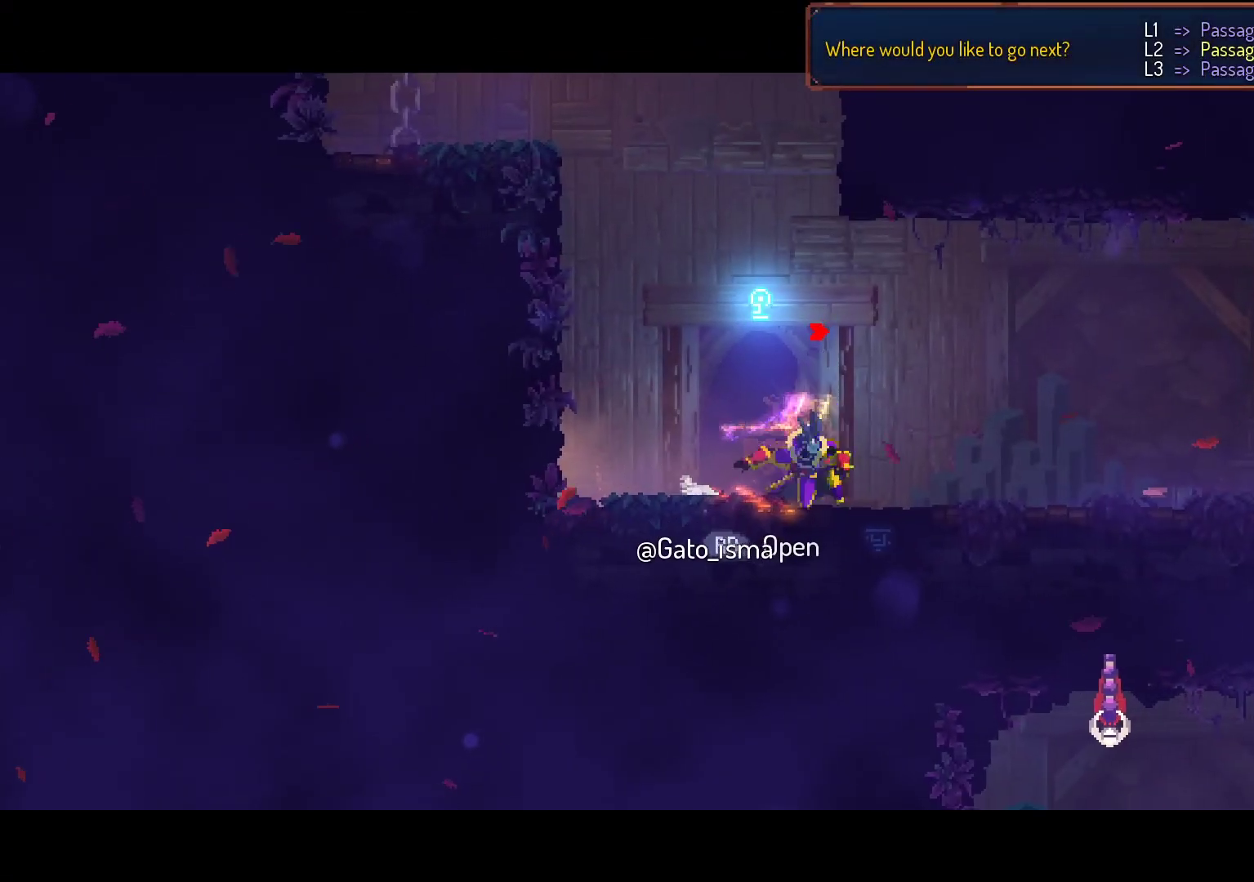
{"buttons": [], "right_stick": "center", "events": []}
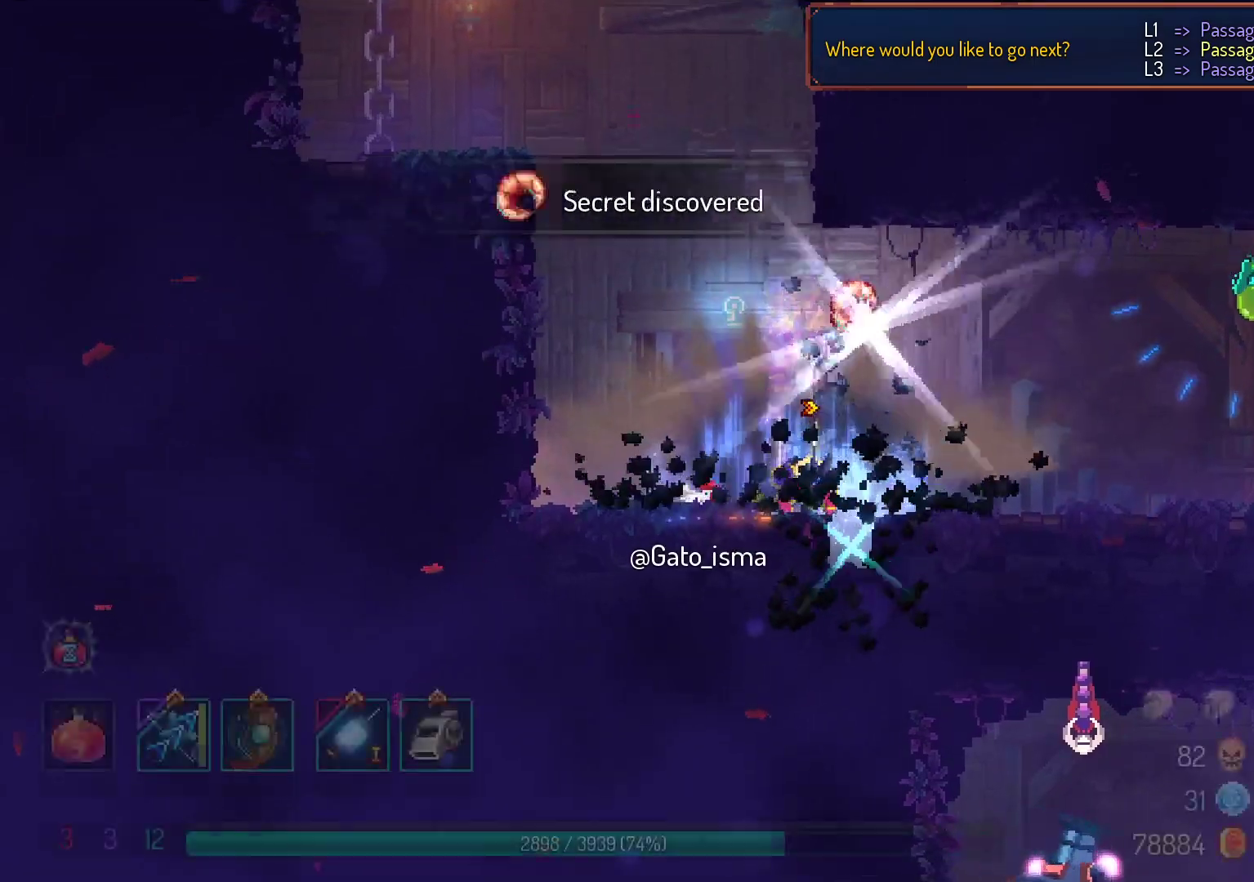
{"buttons": [], "right_stick": "center", "events": []}
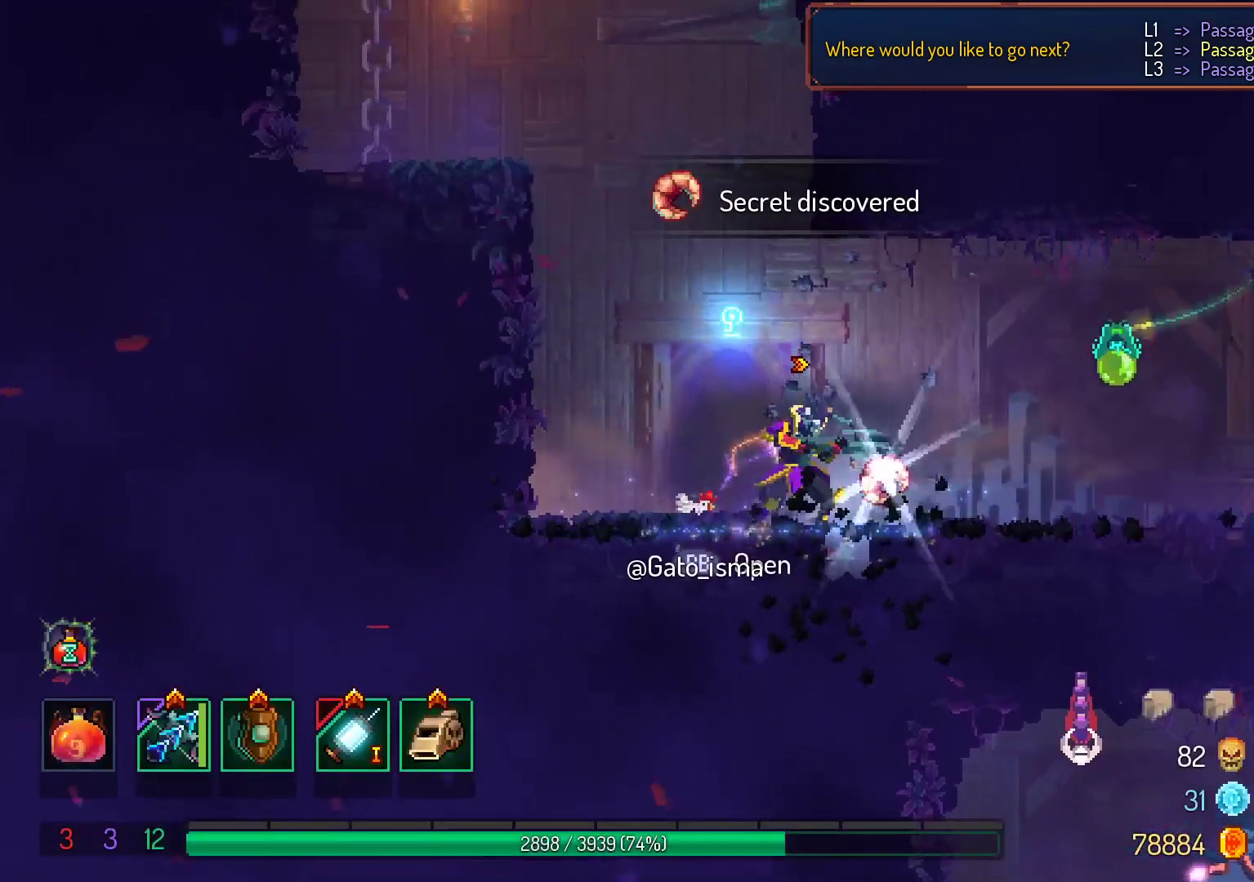
{"buttons": [], "right_stick": "center", "events": []}
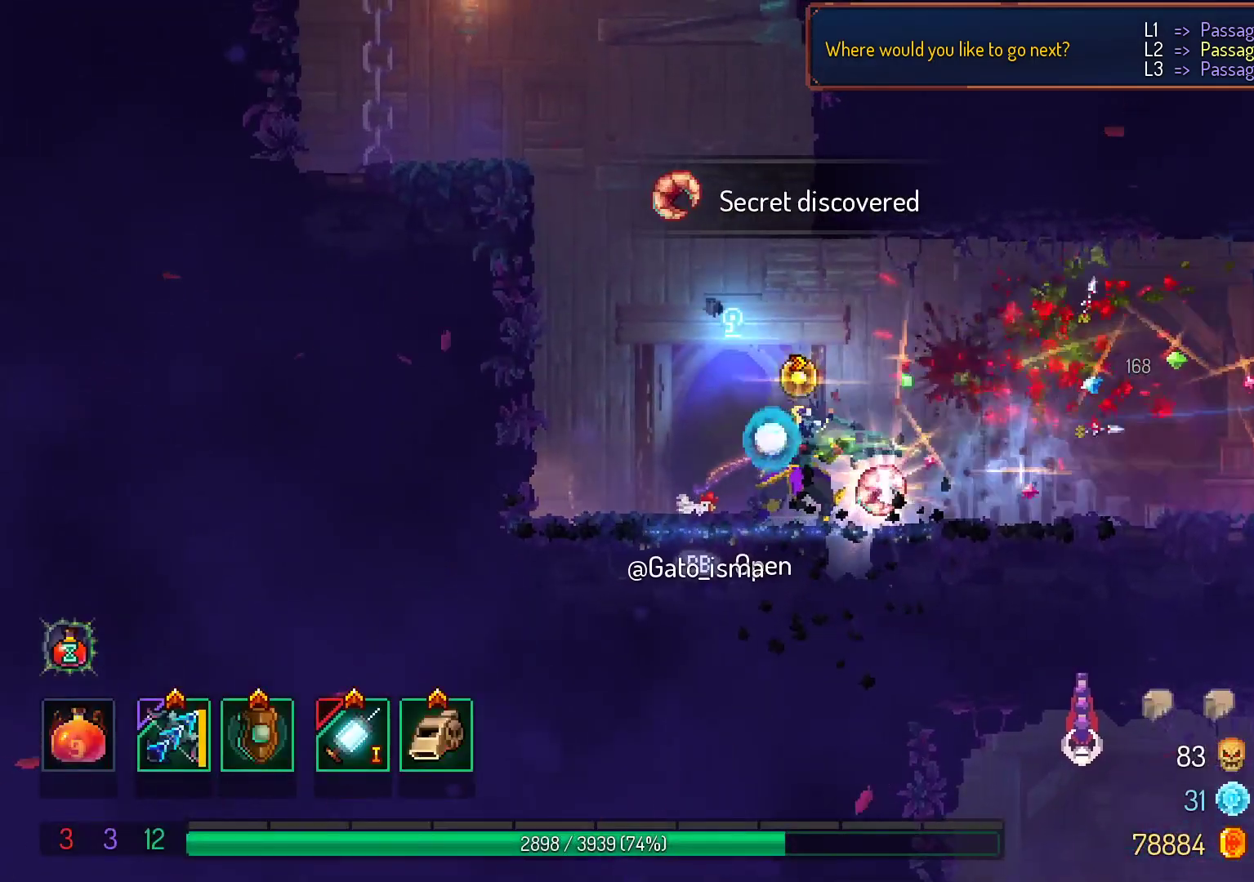
{"buttons": [], "right_stick": "center", "events": []}